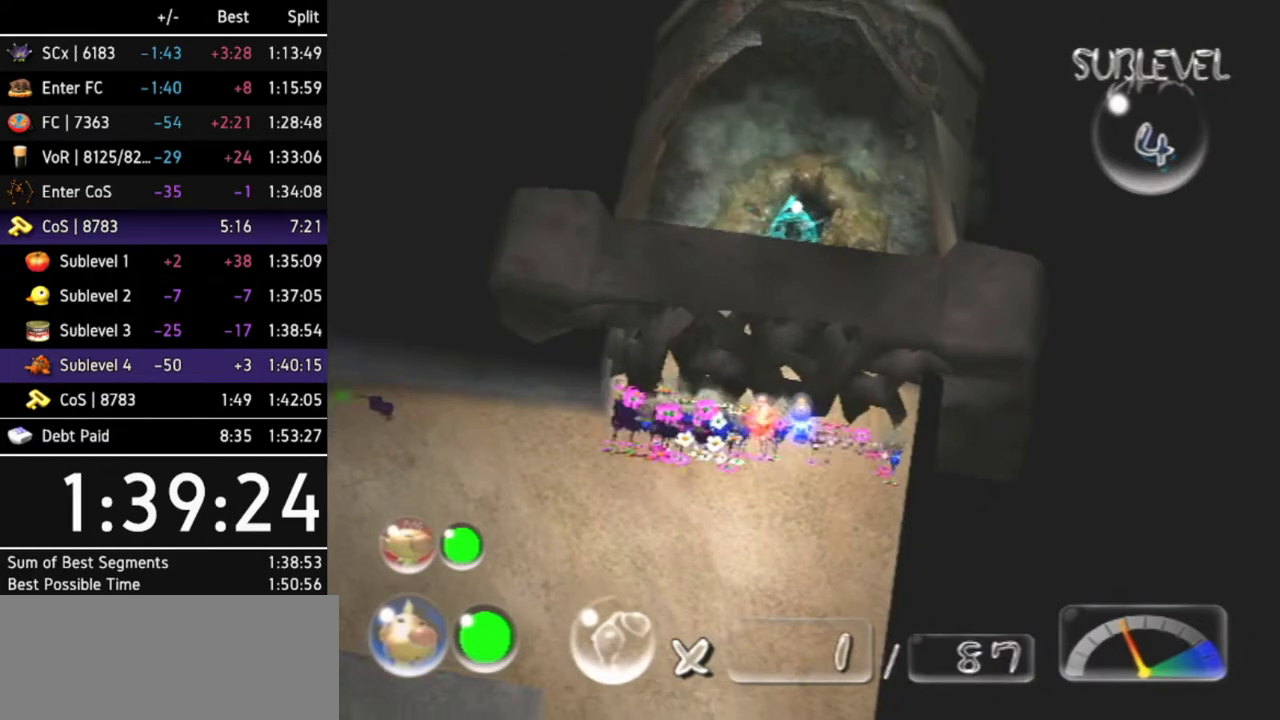
Gameplay with a controller (Nintendo layout); each line is a JSON object with the inputs held at the frame after it. "events" lists button and stick changes between this image and that frame as [ms after this image, input, new state], when the widget could be followed in between. Not read: L3 R3.
{"buttons": [], "left_stick": "center", "right_stick": "up-right", "events": [[100, "right_stick", "up-right"]]}
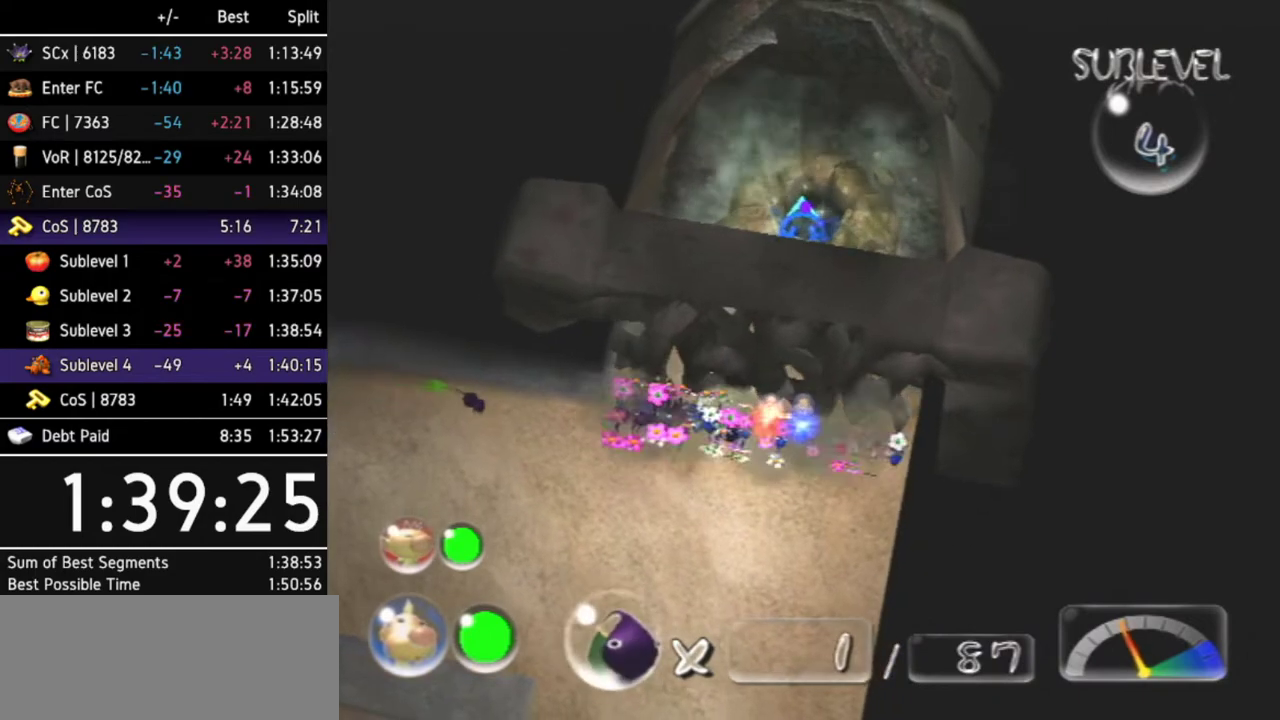
{"buttons": [], "left_stick": "up", "right_stick": "up-right", "events": [[367, "left_stick", "up"]]}
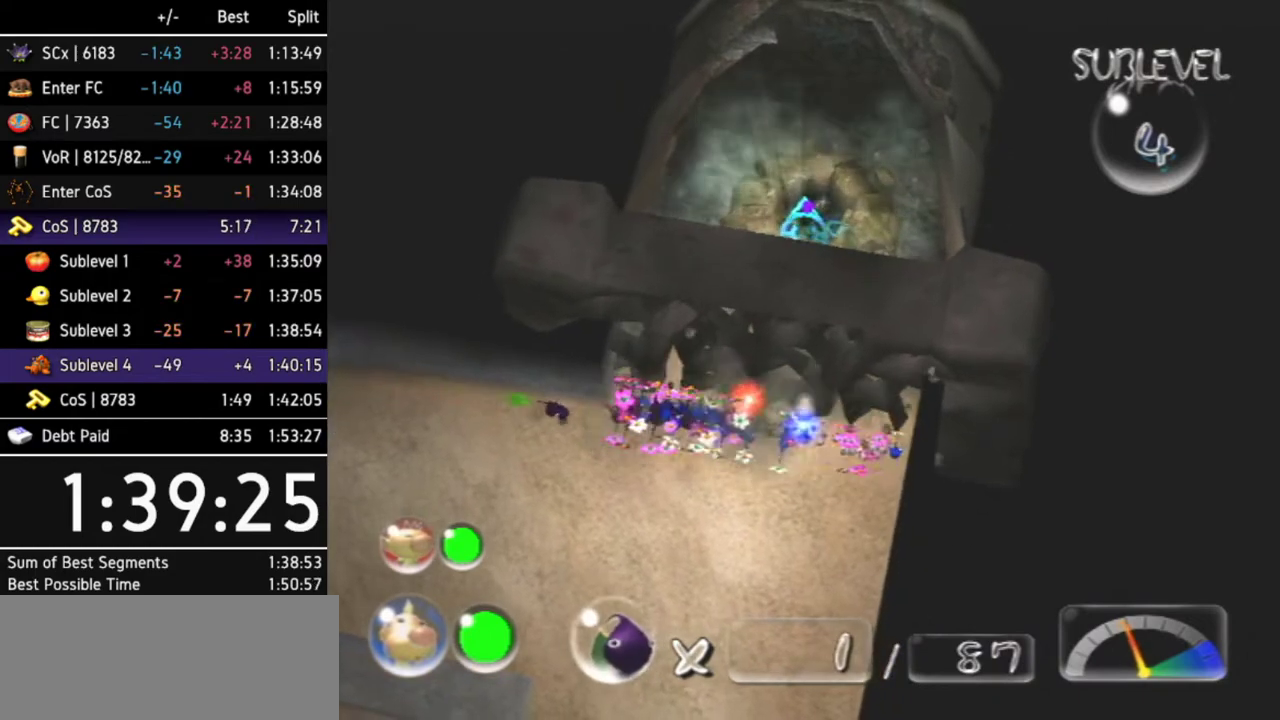
{"buttons": [], "left_stick": "up", "right_stick": "up", "events": [[133, "left_stick", "up-right"], [200, "L1", "down"], [233, "left_stick", "up"], [267, "right_stick", "up"], [400, "L1", "up"]]}
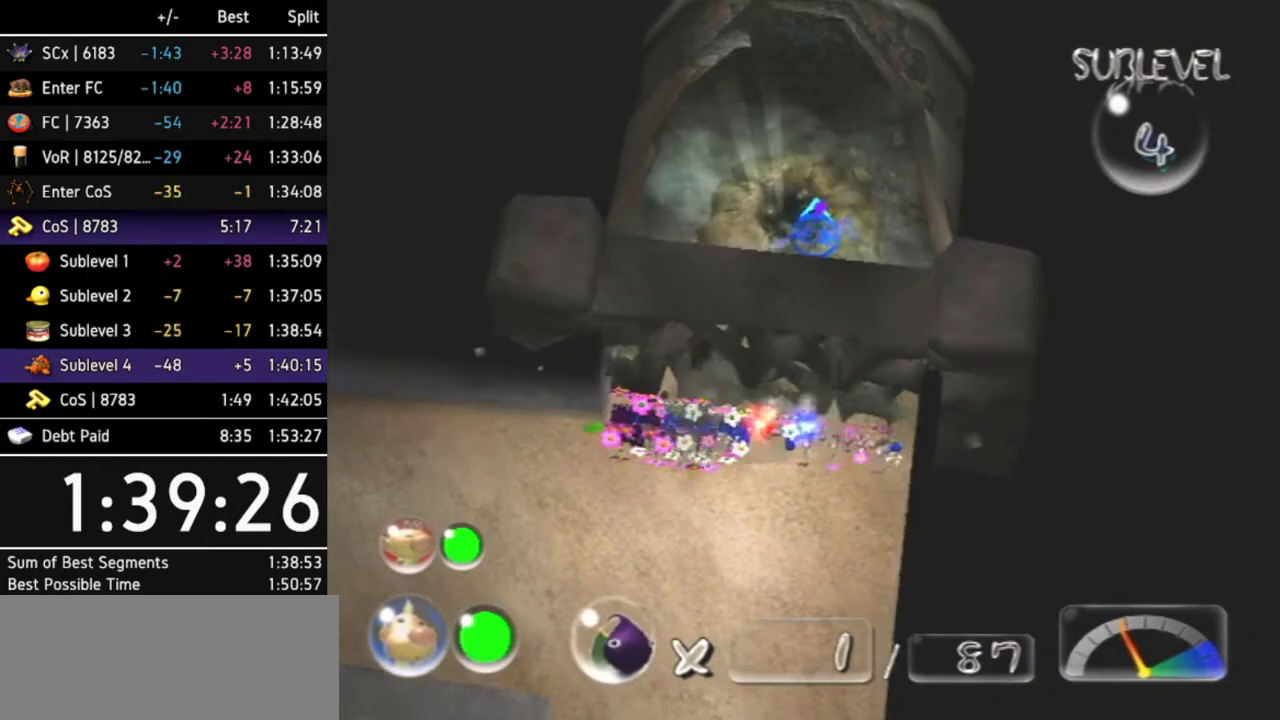
{"buttons": [], "left_stick": "up", "right_stick": "center", "events": [[33, "right_stick", "center"]]}
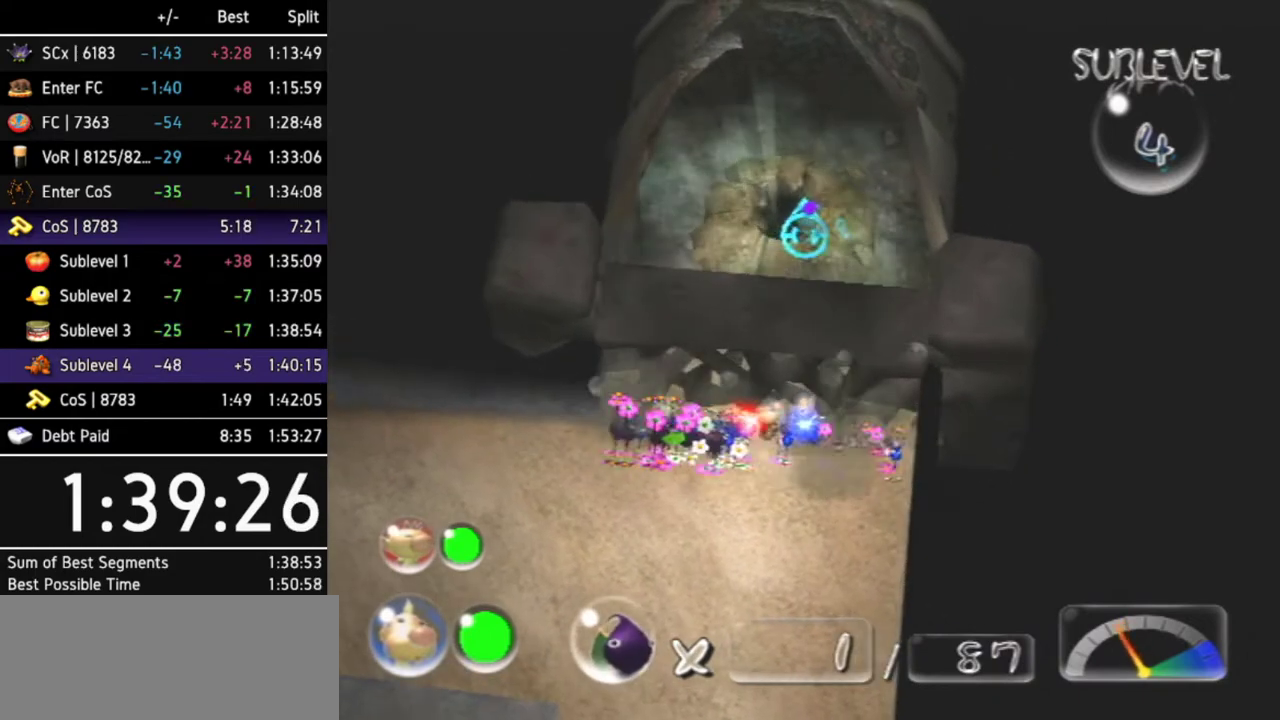
{"buttons": [], "left_stick": "up", "right_stick": "center"}
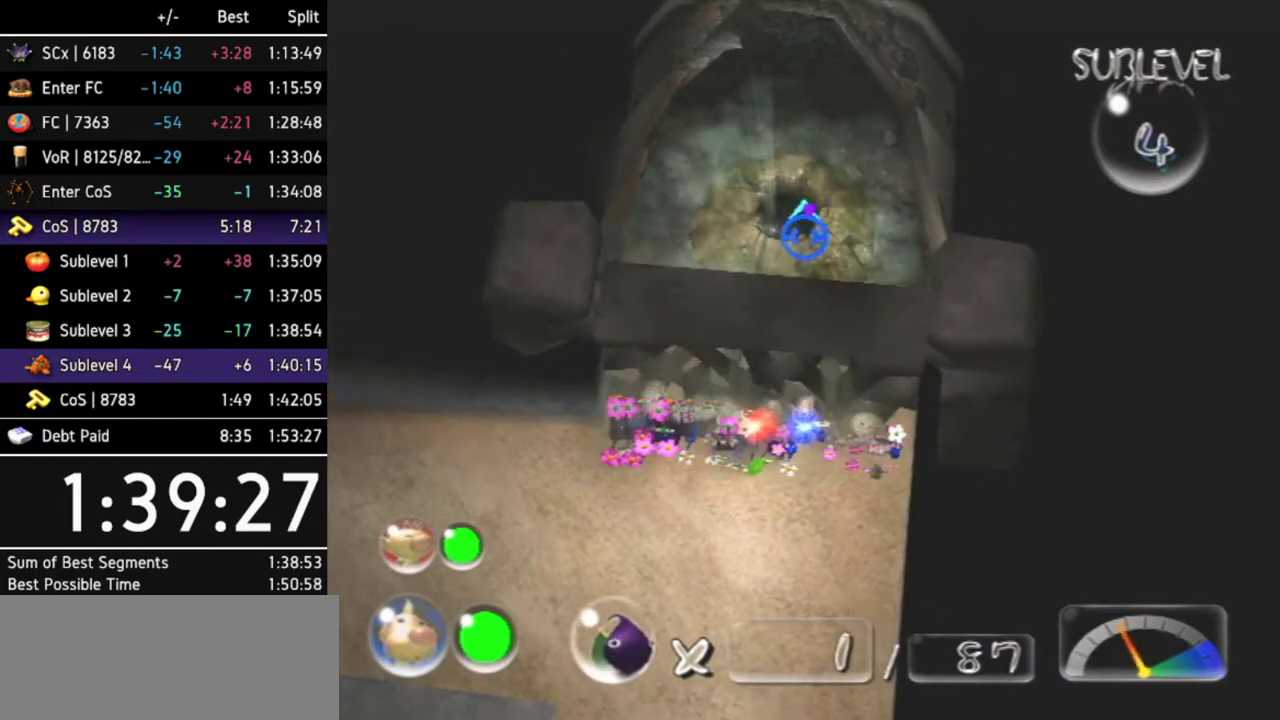
{"buttons": [], "left_stick": "up", "right_stick": "center"}
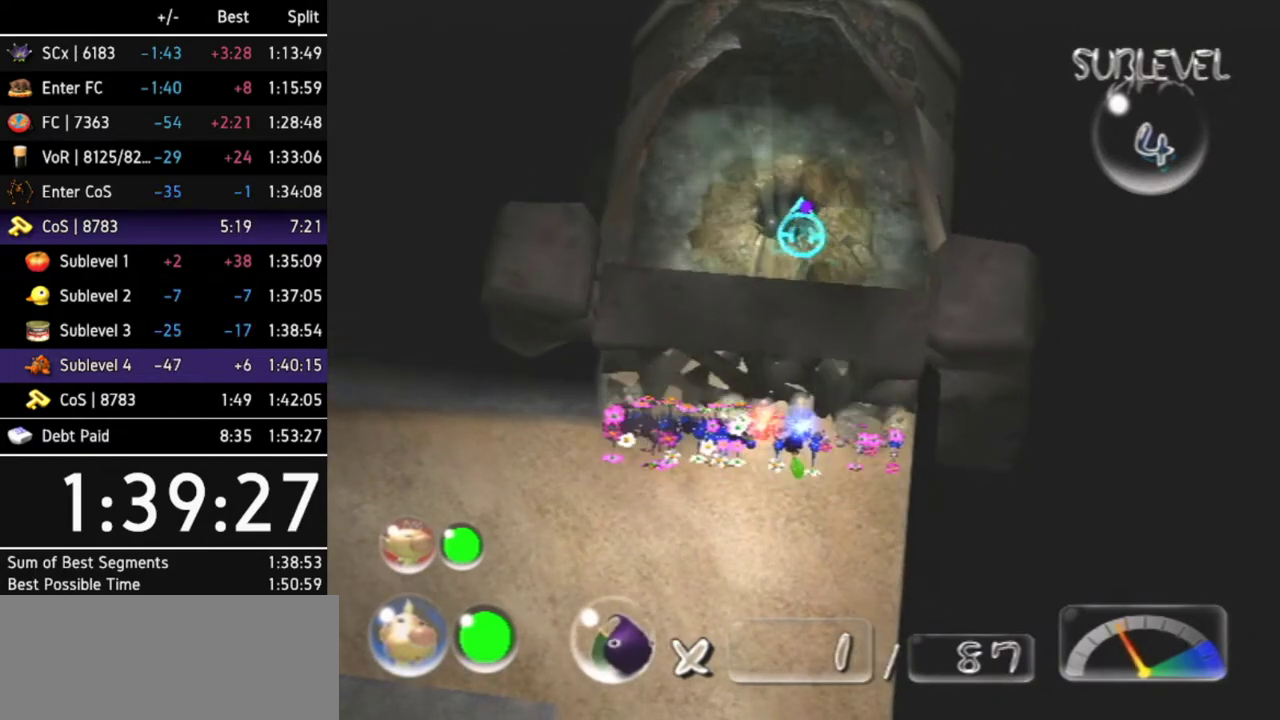
{"buttons": [], "left_stick": "up", "right_stick": "center"}
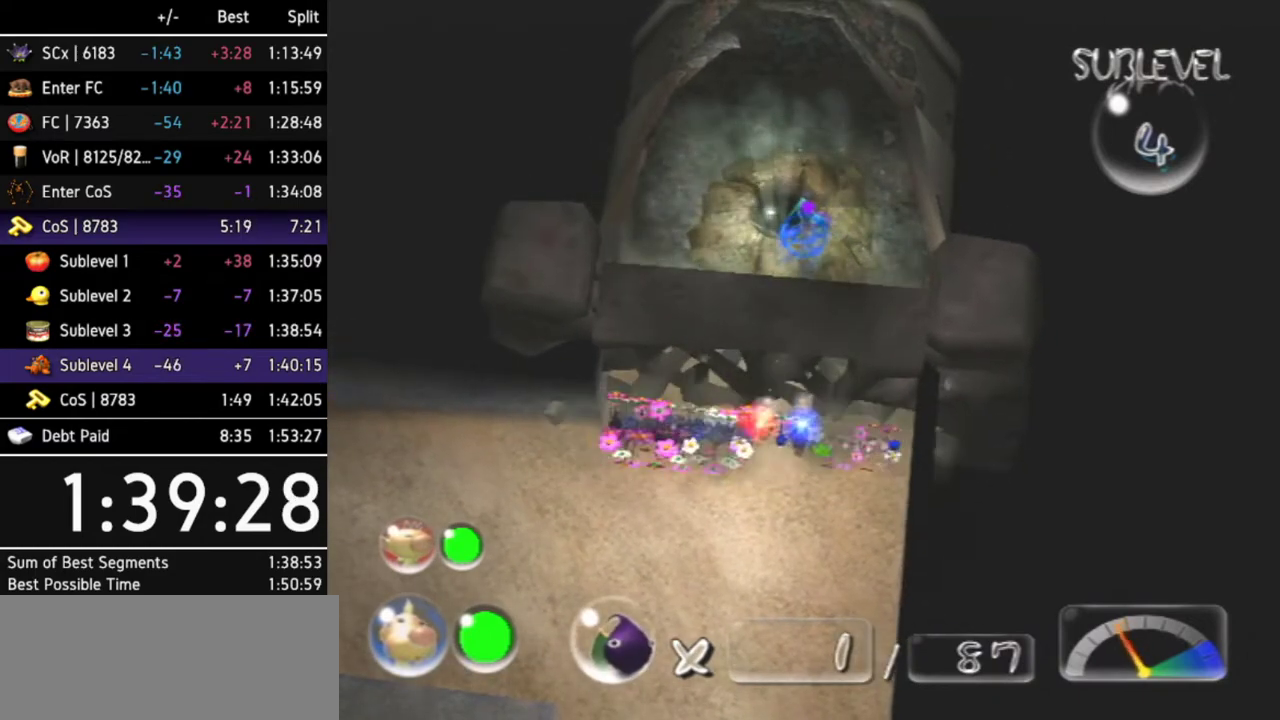
{"buttons": [], "left_stick": "up", "right_stick": "center"}
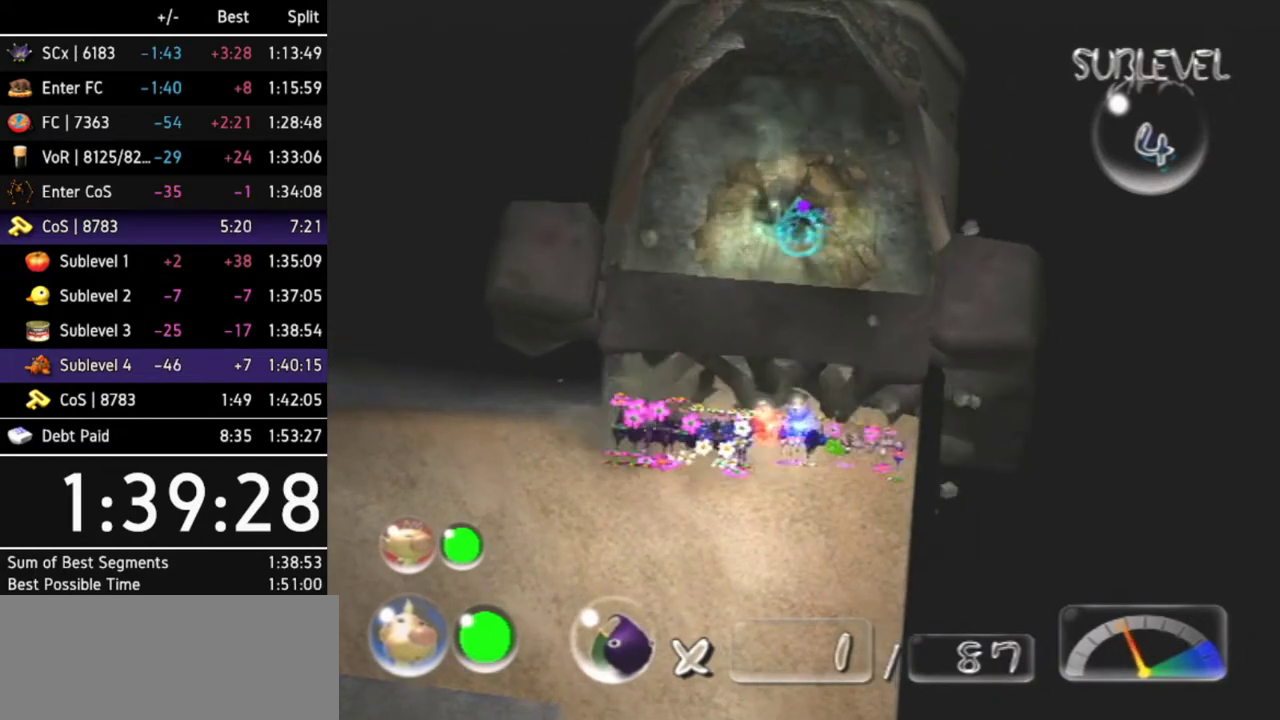
{"buttons": [], "left_stick": "up", "right_stick": "center"}
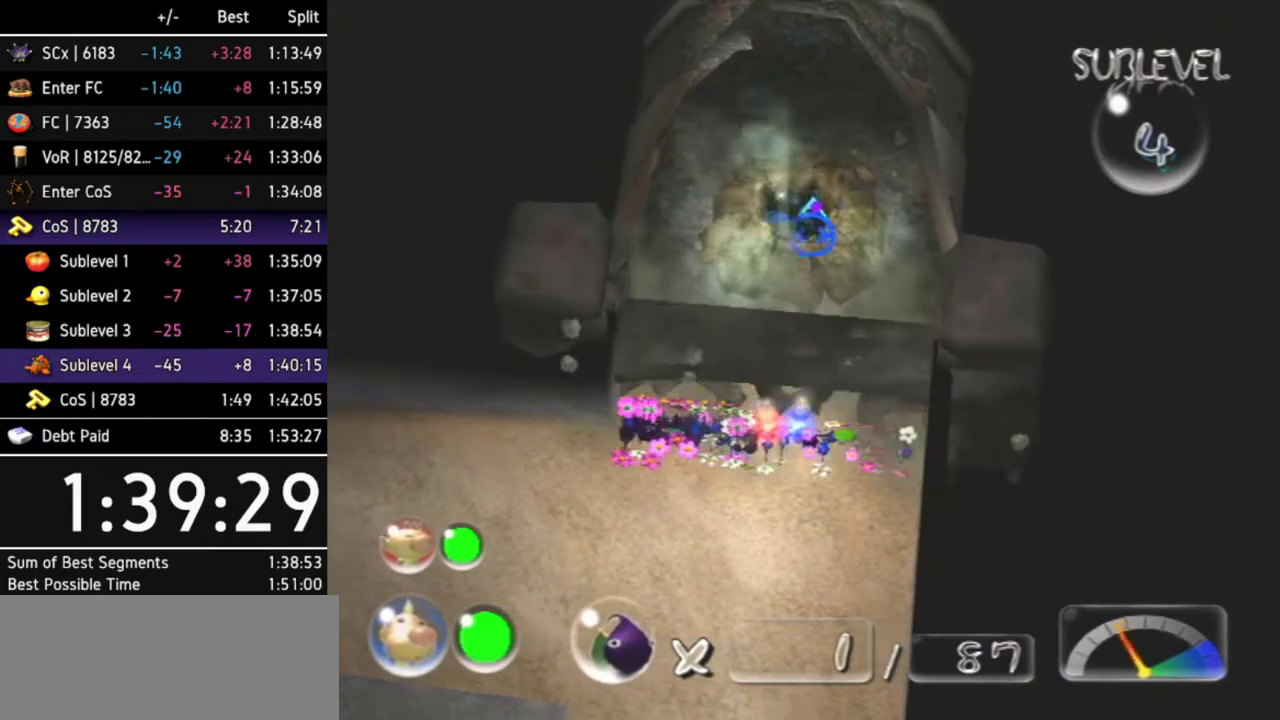
{"buttons": [], "left_stick": "up", "right_stick": "center", "events": [[133, "left_stick", "up-right"], [233, "left_stick", "up"]]}
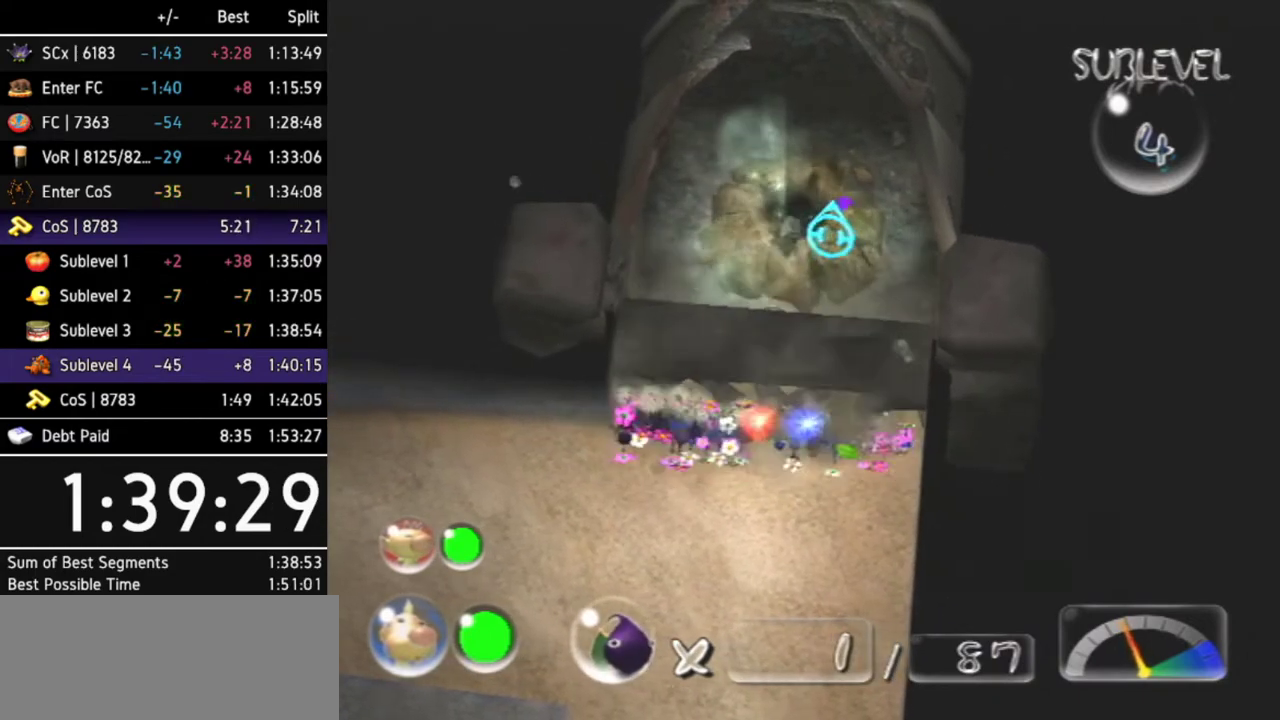
{"buttons": [], "left_stick": "up", "right_stick": "center"}
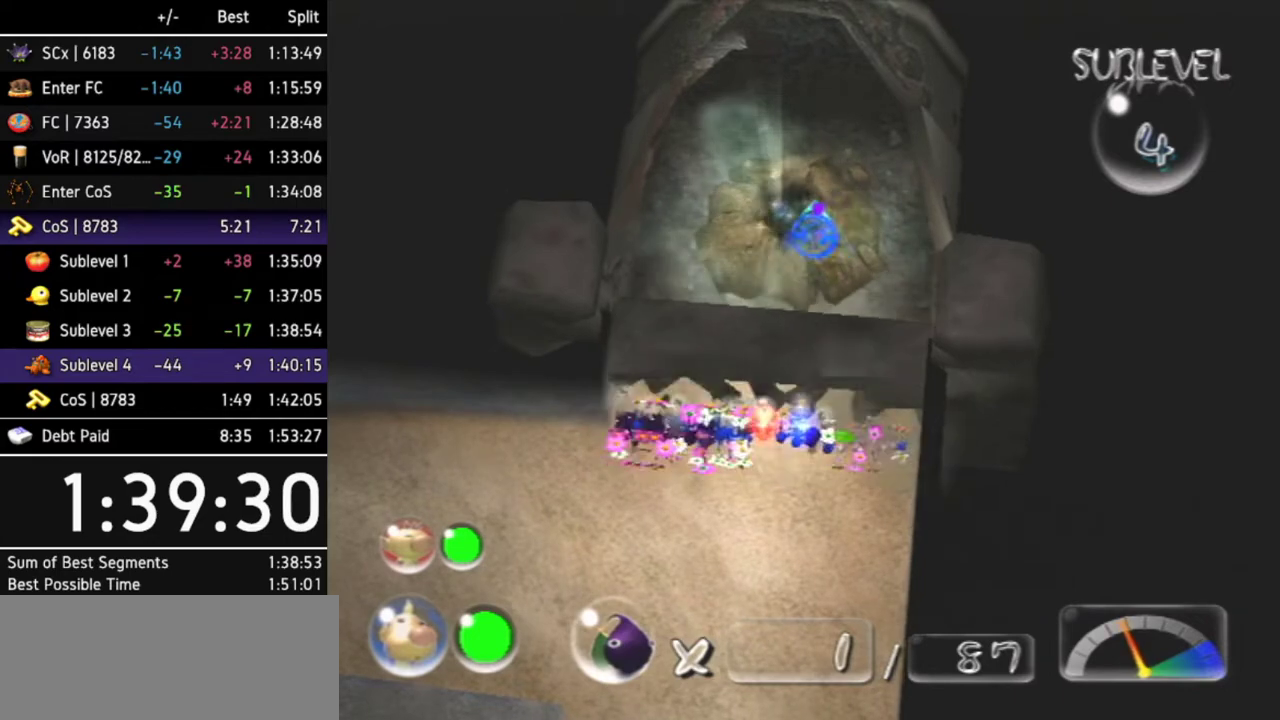
{"buttons": [], "left_stick": "up", "right_stick": "center", "events": [[333, "left_stick", "up-right"], [500, "left_stick", "up"]]}
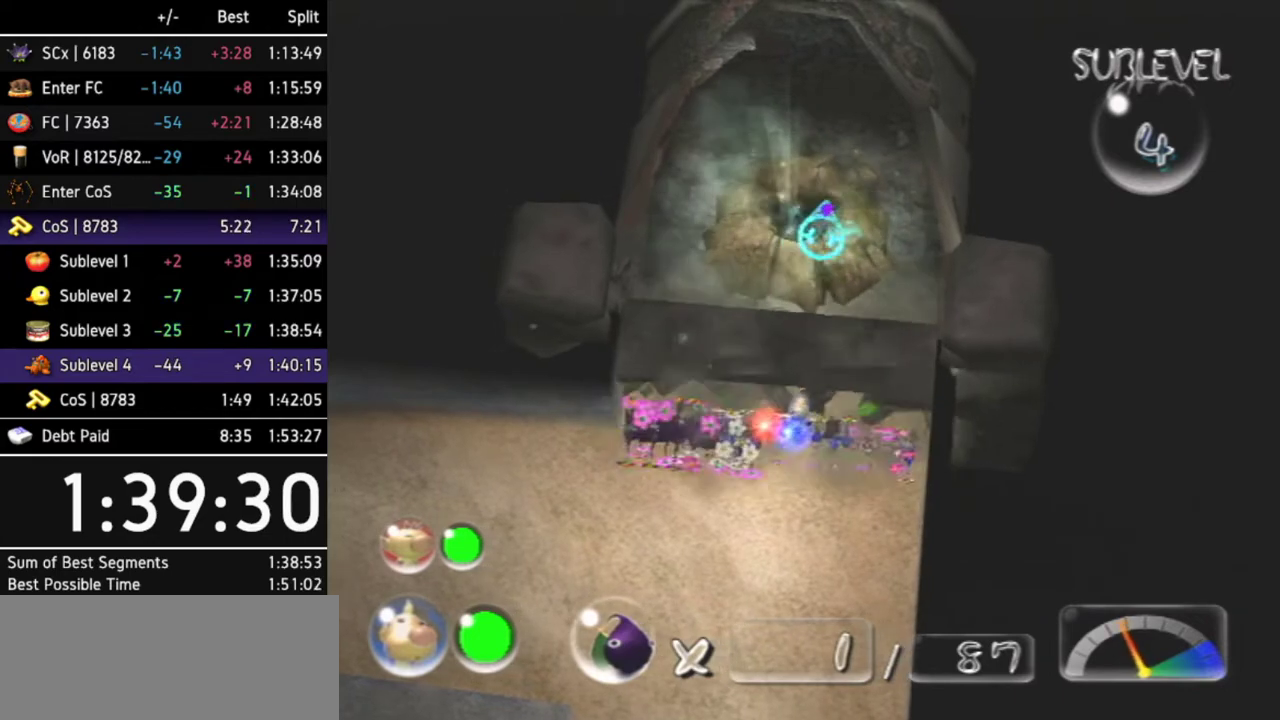
{"buttons": [], "left_stick": "up", "right_stick": "center"}
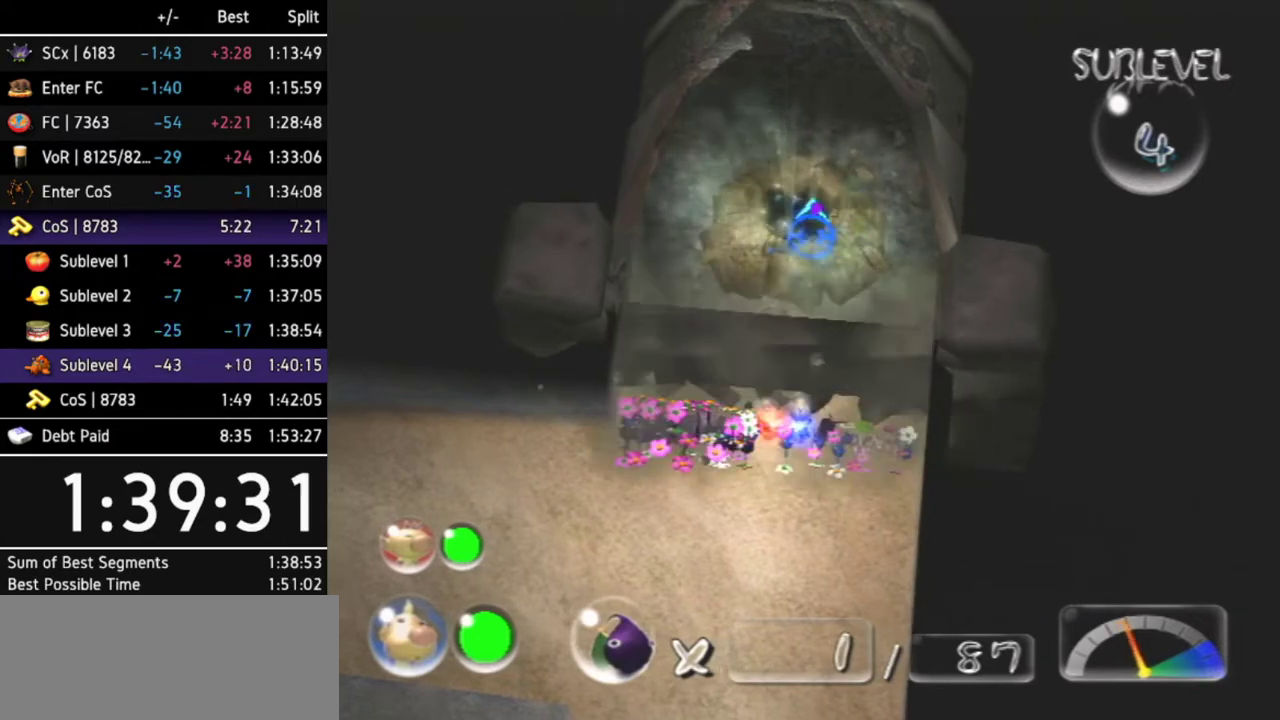
{"buttons": [], "left_stick": "up", "right_stick": "center"}
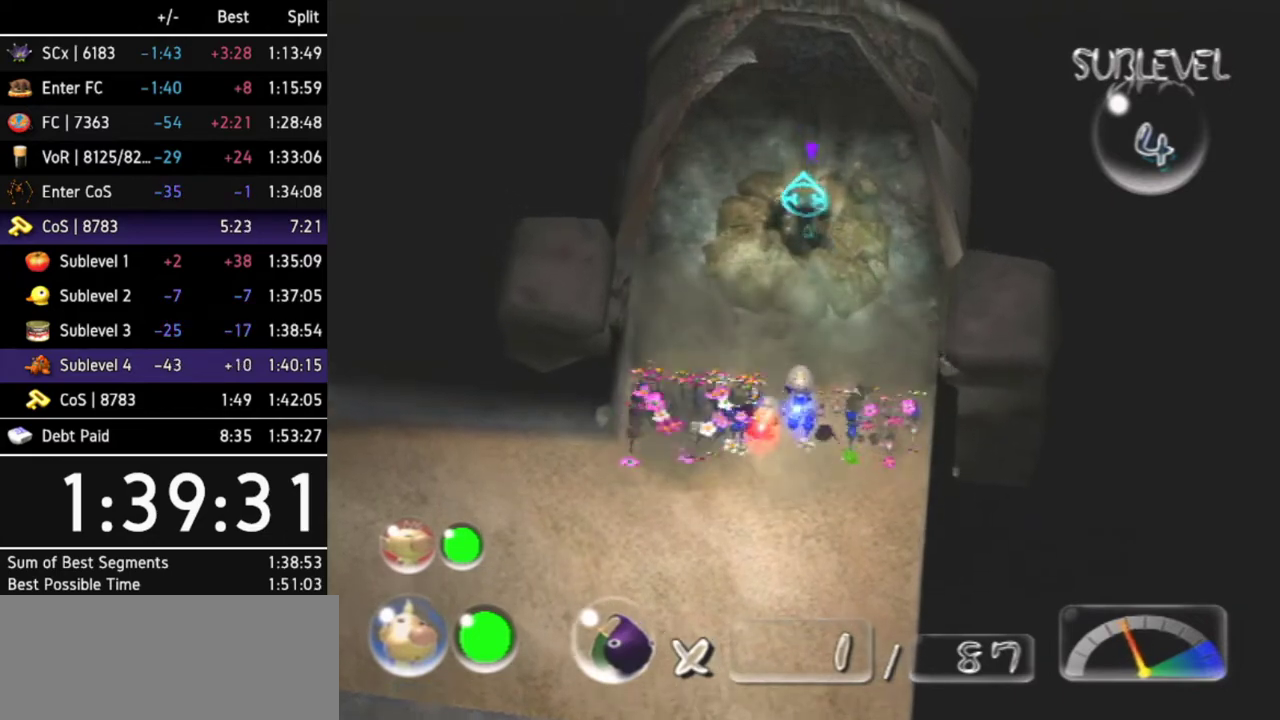
{"buttons": ["A"], "left_stick": "center", "right_stick": "center", "events": [[133, "A", "down"], [233, "A", "up"], [267, "A", "down"], [300, "left_stick", "center"], [333, "A", "up"], [400, "A", "down"], [433, "A", "up"], [467, "A", "down"]]}